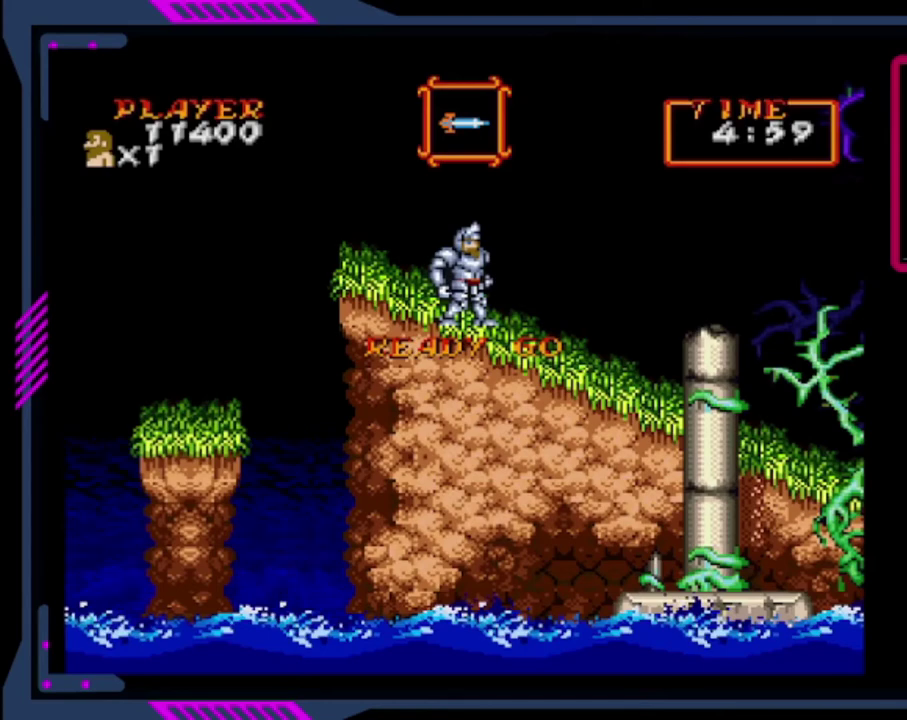
Gameplay with a controller (PlayStation layout); each line is a JSON object with the inputs held at the frame after it. "events" lists button and stick changes between this image and that frame as [ms after this image, input, new state], when the widget could be followed in between. This overlay highlights the sticks when they move; stick clicks (L3 R3) are not distinguishable. Not read: L3 R3 right_stick.
{"buttons": ["DPAD_RIGHT"], "left_stick": "center", "events": [[360, "DPAD_RIGHT", "down"]]}
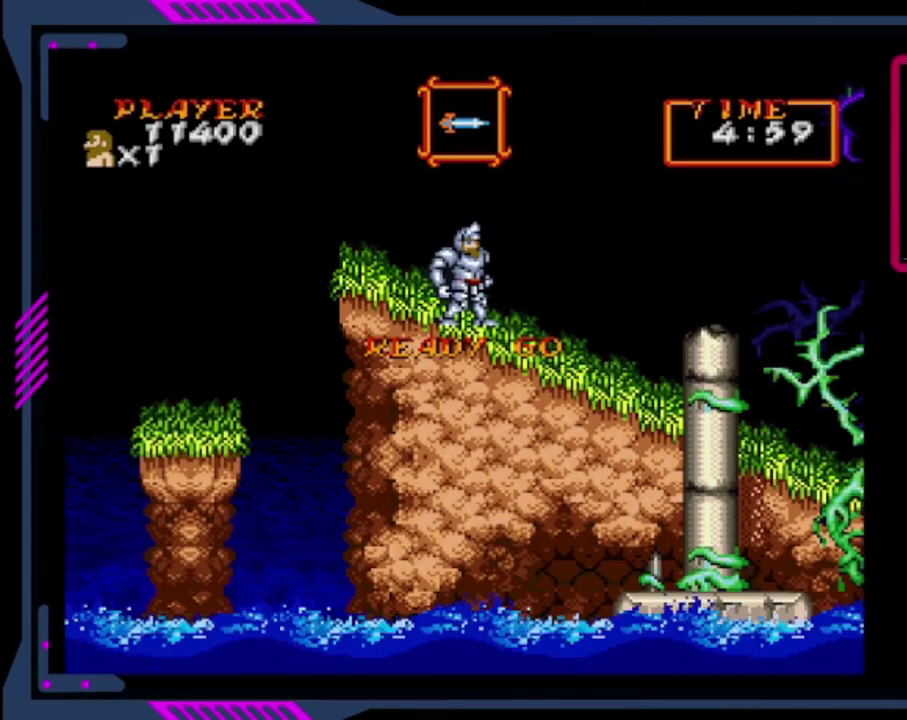
{"buttons": ["DPAD_RIGHT"], "left_stick": "center", "events": []}
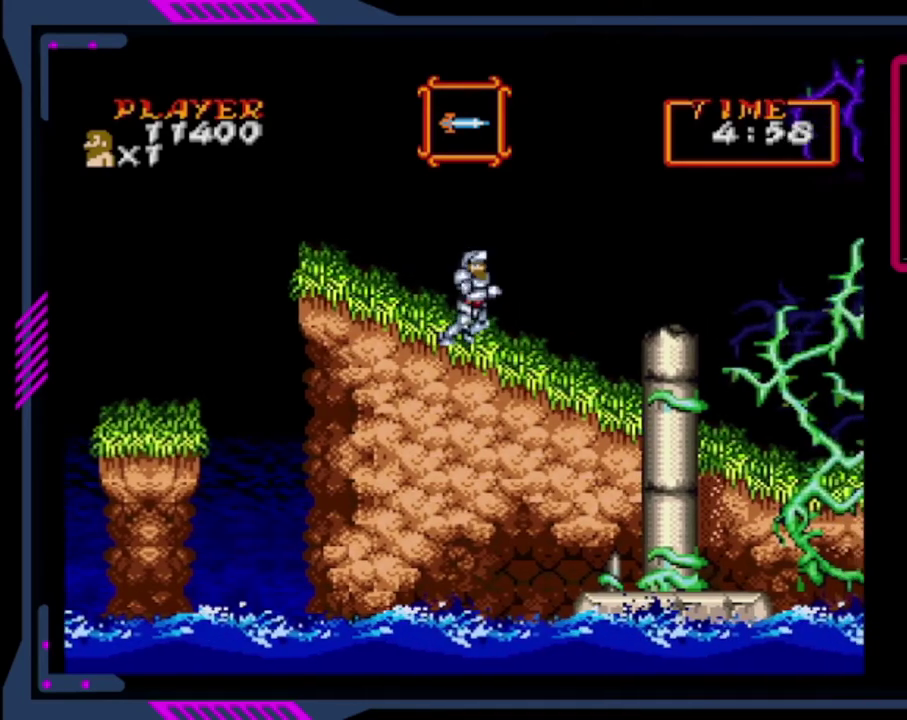
{"buttons": ["DPAD_RIGHT"], "left_stick": "center", "events": []}
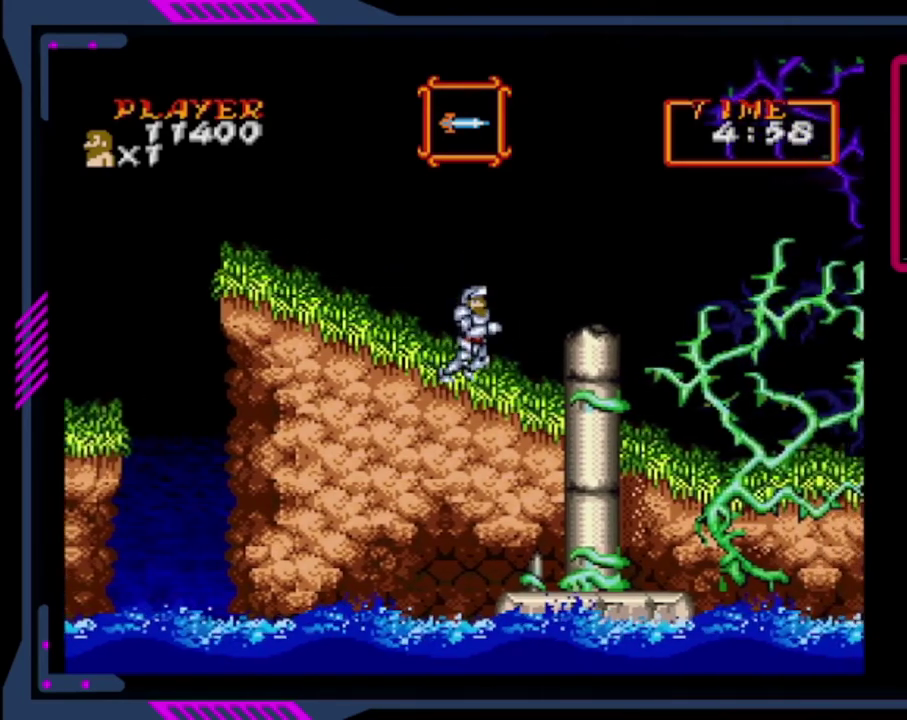
{"buttons": ["DPAD_RIGHT"], "left_stick": "center", "events": []}
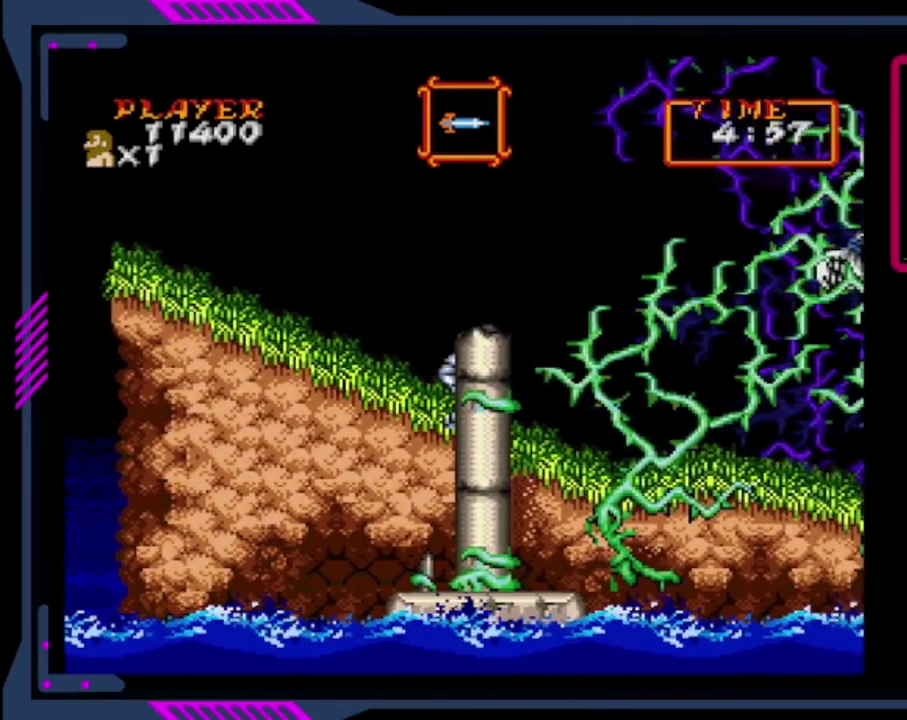
{"buttons": ["DPAD_RIGHT"], "left_stick": "center", "events": []}
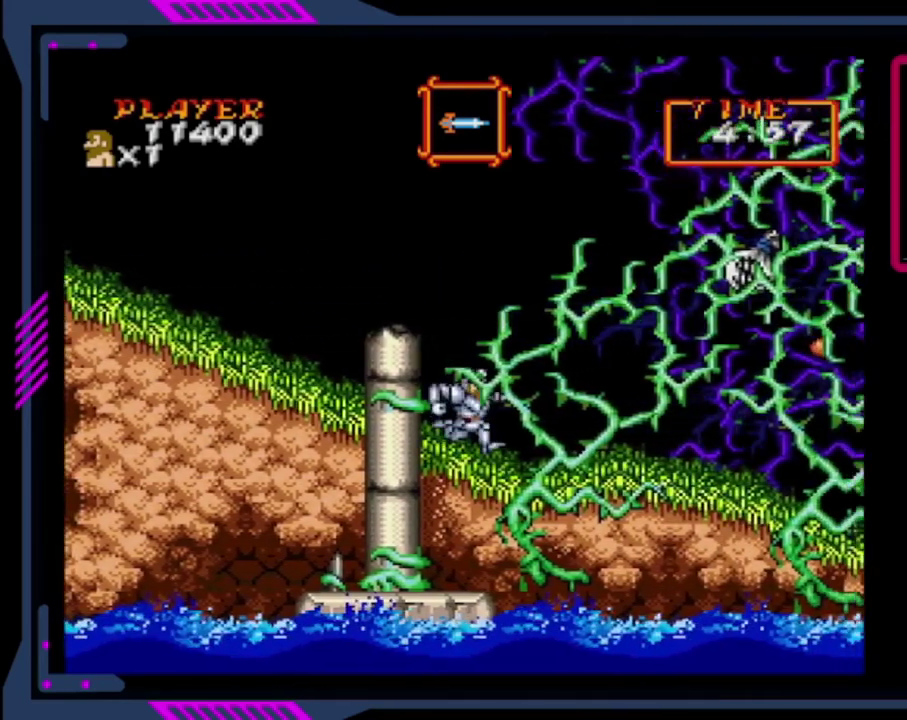
{"buttons": ["DPAD_RIGHT"], "left_stick": "center", "events": []}
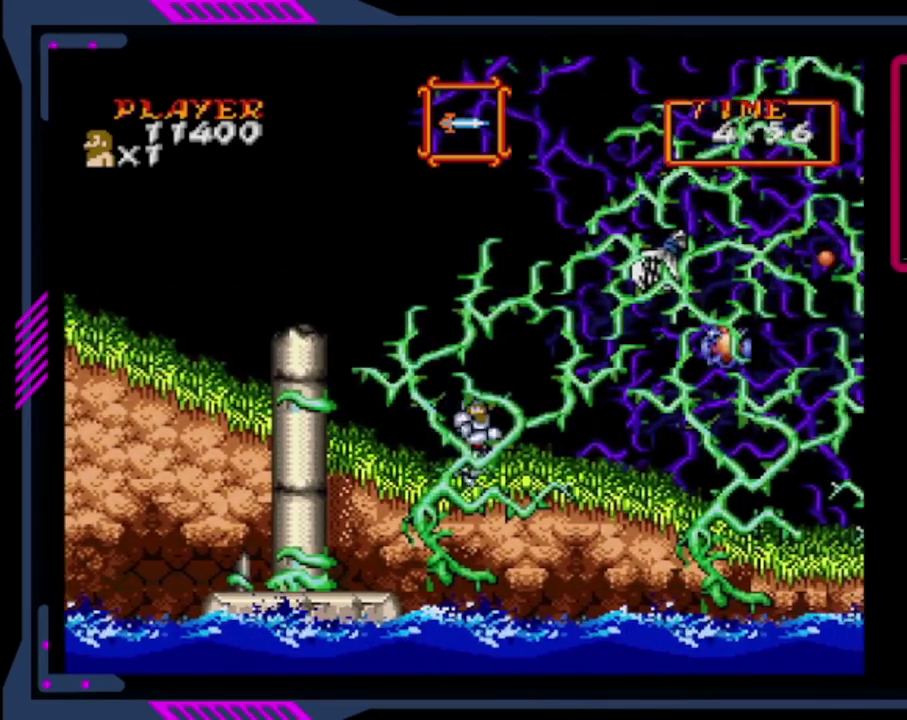
{"buttons": ["DPAD_RIGHT"], "left_stick": "center", "events": []}
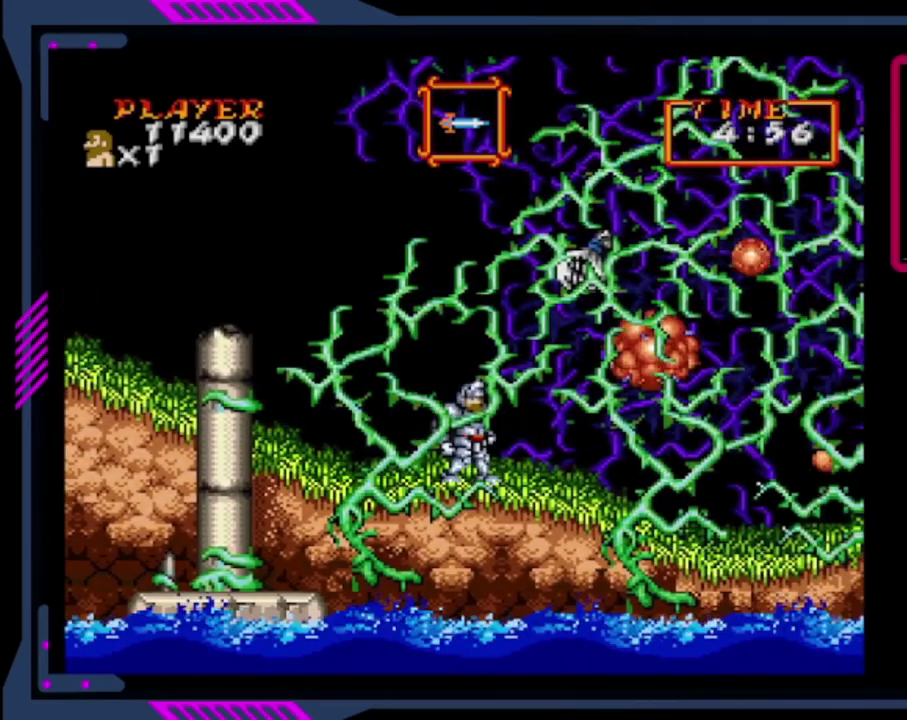
{"buttons": [], "left_stick": "center", "events": [[40, "DPAD_RIGHT", "up"], [120, "CROSS", "down"], [240, "CROSS", "up"], [240, "SQUARE", "down"], [400, "SQUARE", "up"]]}
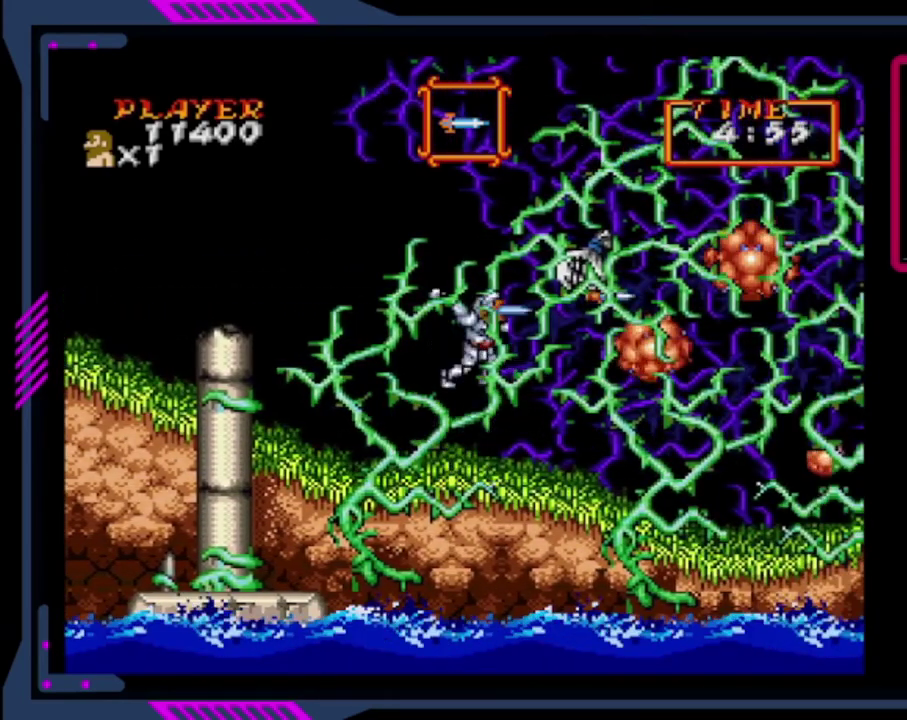
{"buttons": ["SQUARE"], "left_stick": "center", "events": [[160, "SQUARE", "down"]]}
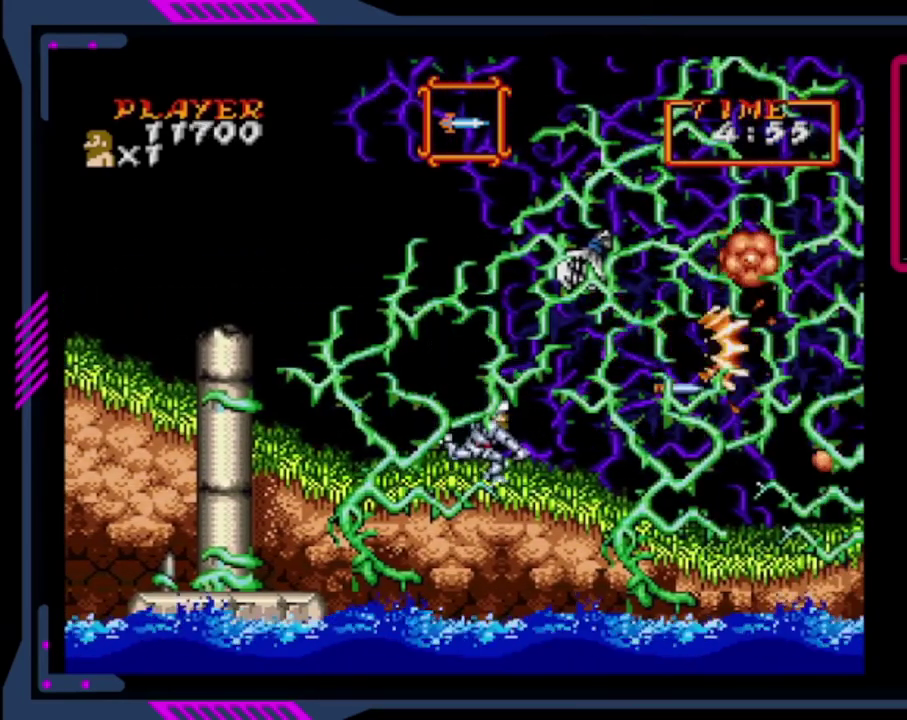
{"buttons": ["DPAD_RIGHT"], "left_stick": "center", "events": [[40, "SQUARE", "up"], [240, "DPAD_RIGHT", "down"]]}
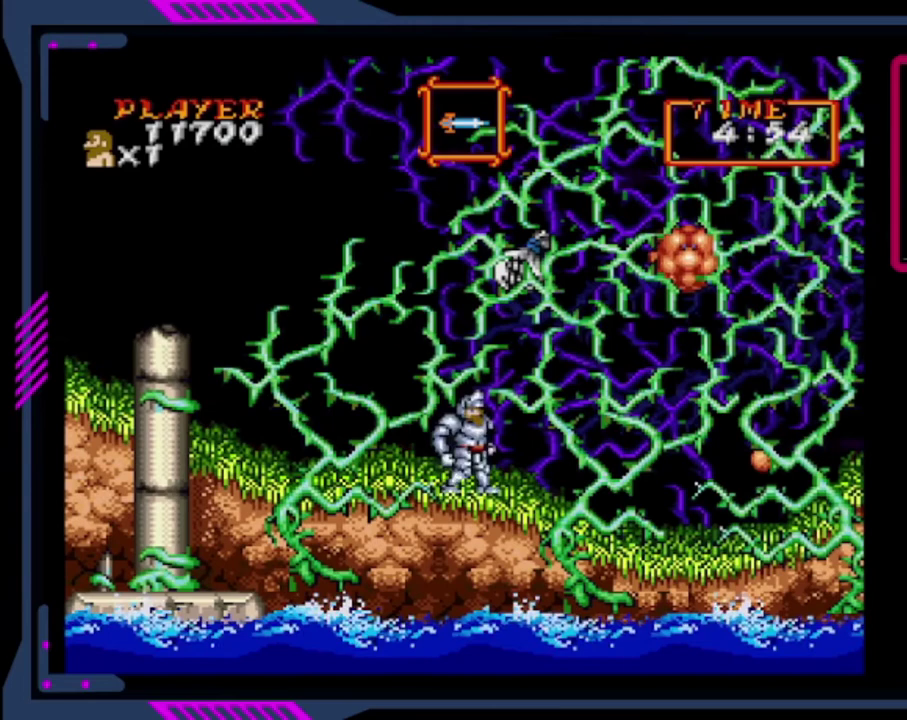
{"buttons": ["CROSS"], "left_stick": "center", "events": [[80, "DPAD_RIGHT", "up"], [160, "CROSS", "down"]]}
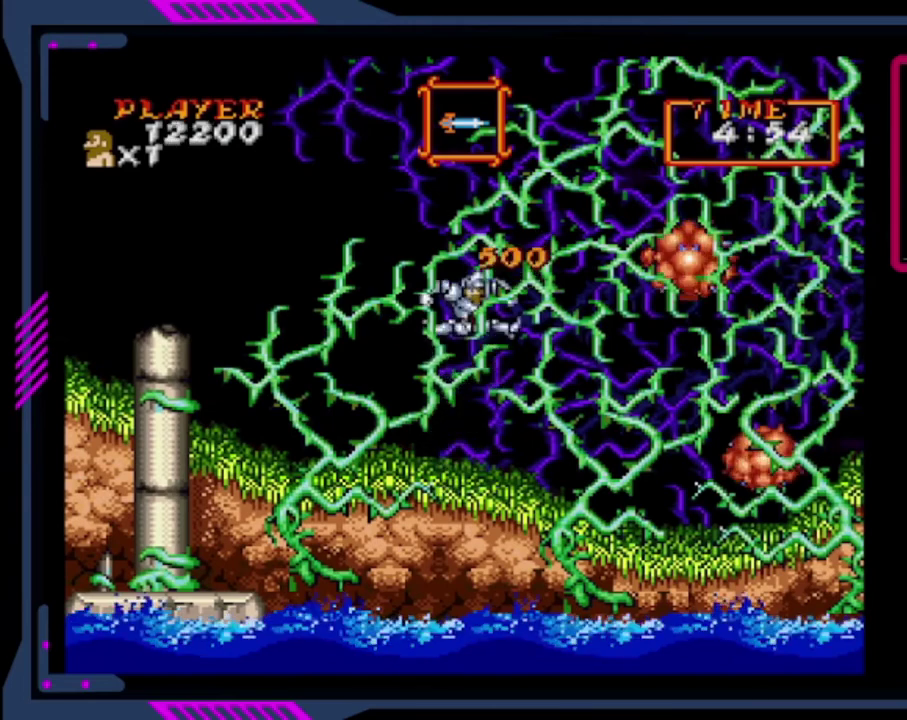
{"buttons": ["SQUARE"], "left_stick": "center", "events": [[120, "CROSS", "up"], [120, "SQUARE", "down"], [200, "SQUARE", "up"], [480, "SQUARE", "down"]]}
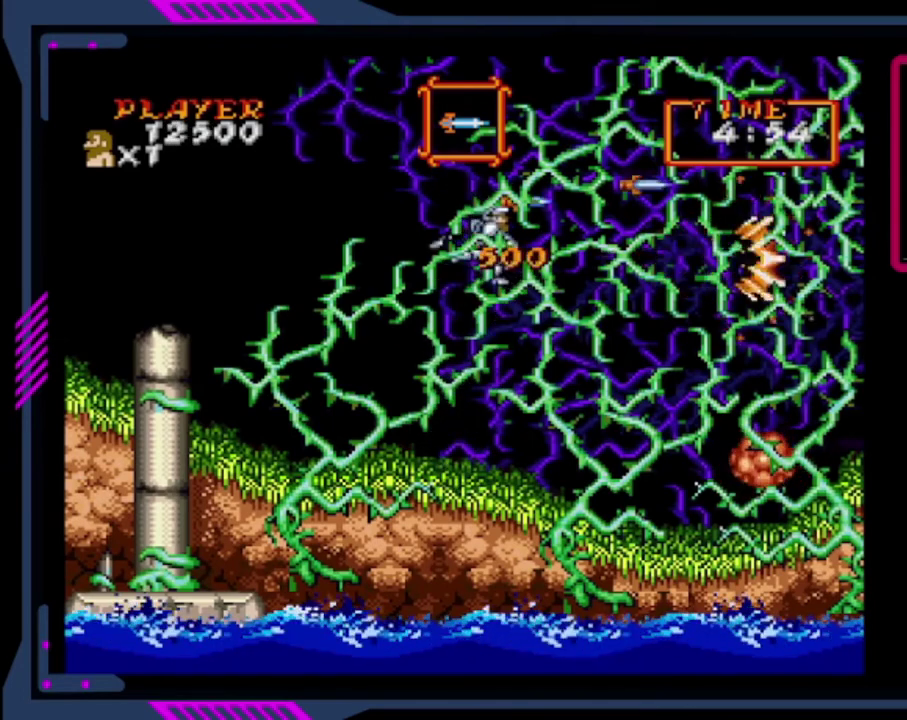
{"buttons": [], "left_stick": "center", "events": [[200, "SQUARE", "up"]]}
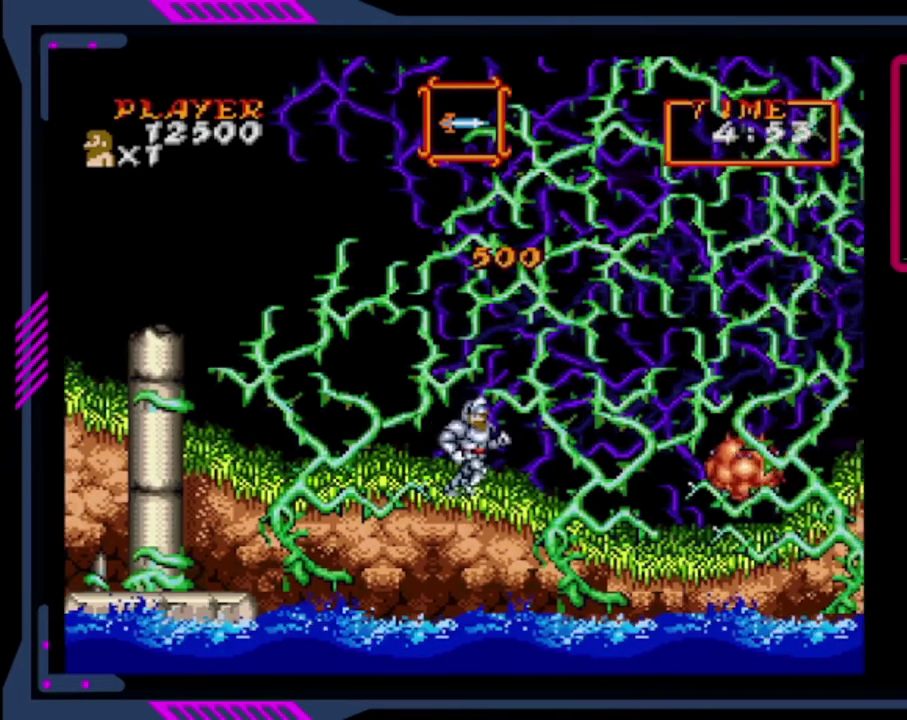
{"buttons": ["SQUARE", "DPAD_DOWN"], "left_stick": "center", "events": [[40, "DPAD_RIGHT", "down"], [480, "DPAD_DOWN", "down"], [480, "DPAD_RIGHT", "up"], [480, "SQUARE", "down"]]}
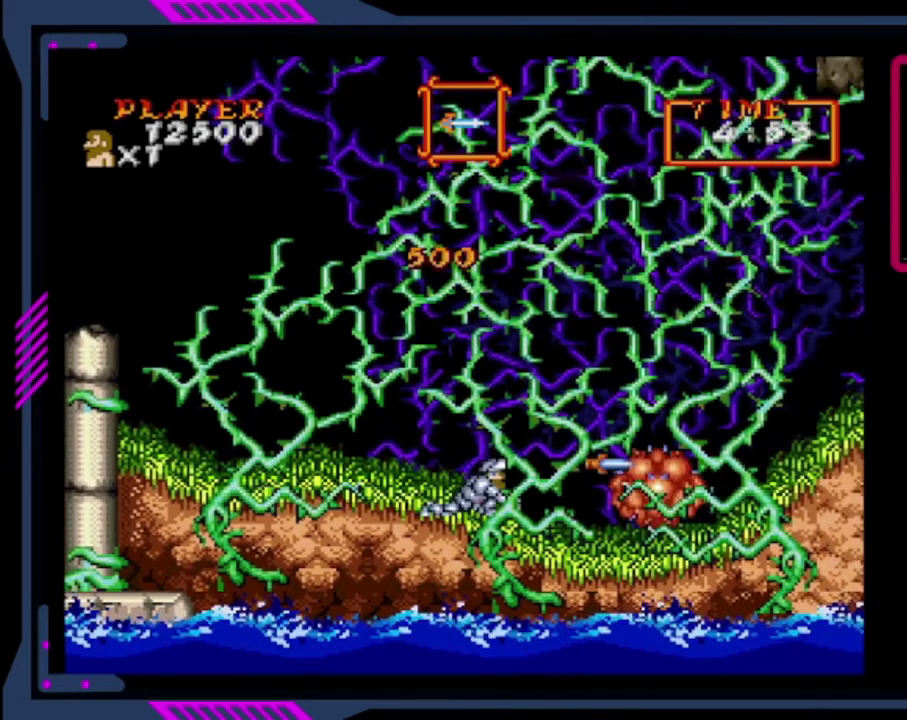
{"buttons": ["SQUARE", "DPAD_DOWN"], "left_stick": "center", "events": [[40, "SQUARE", "up"], [120, "SQUARE", "down"], [240, "SQUARE", "up"], [440, "SQUARE", "down"]]}
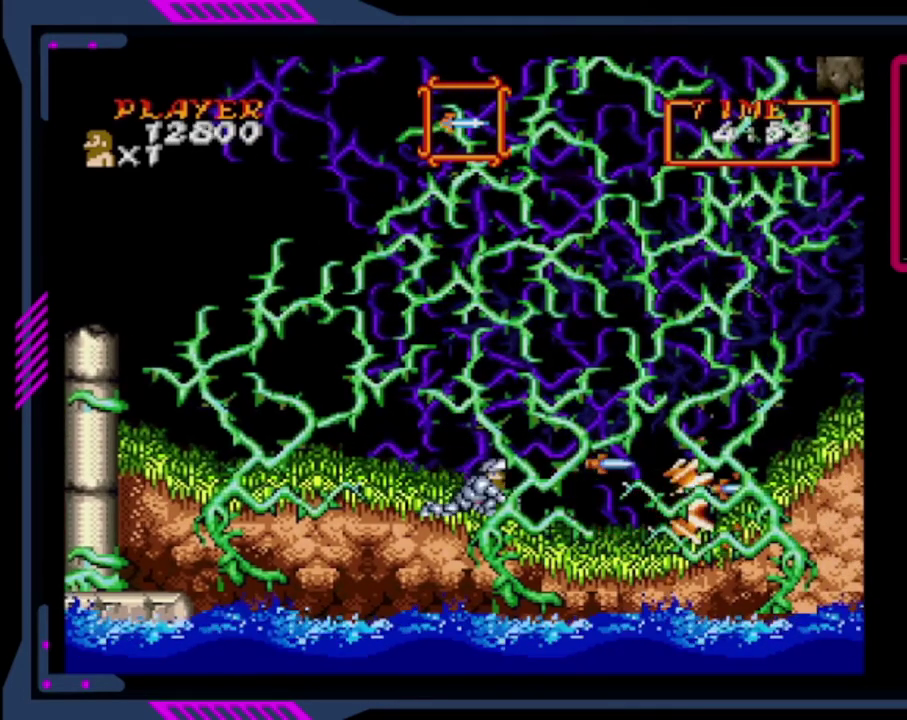
{"buttons": ["DPAD_RIGHT"], "left_stick": "center", "events": [[80, "SQUARE", "up"], [160, "DPAD_DOWN", "up"], [280, "DPAD_RIGHT", "down"]]}
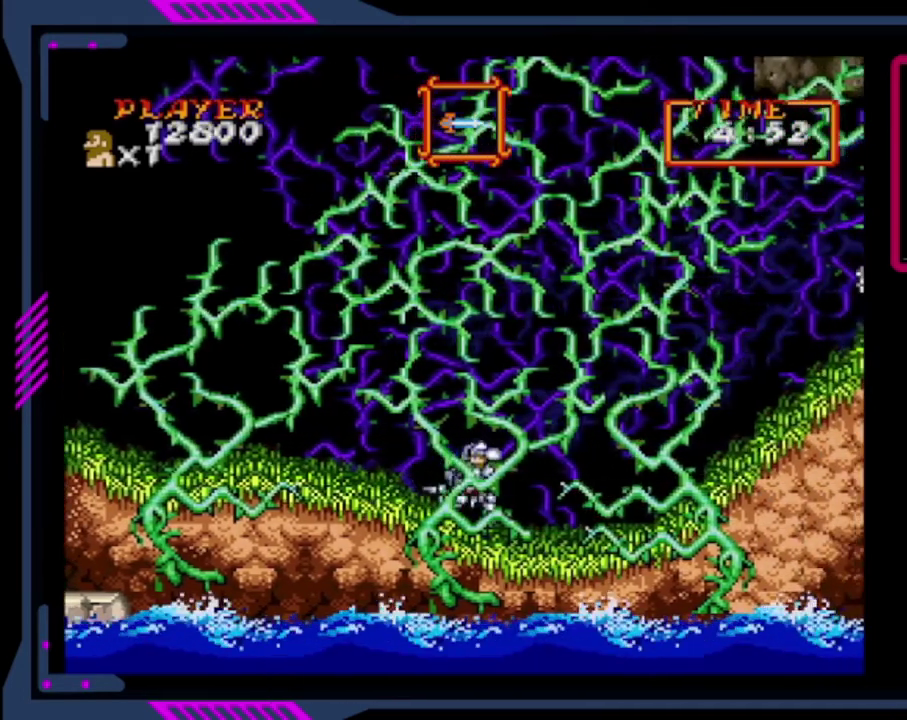
{"buttons": ["DPAD_RIGHT"], "left_stick": "center", "events": []}
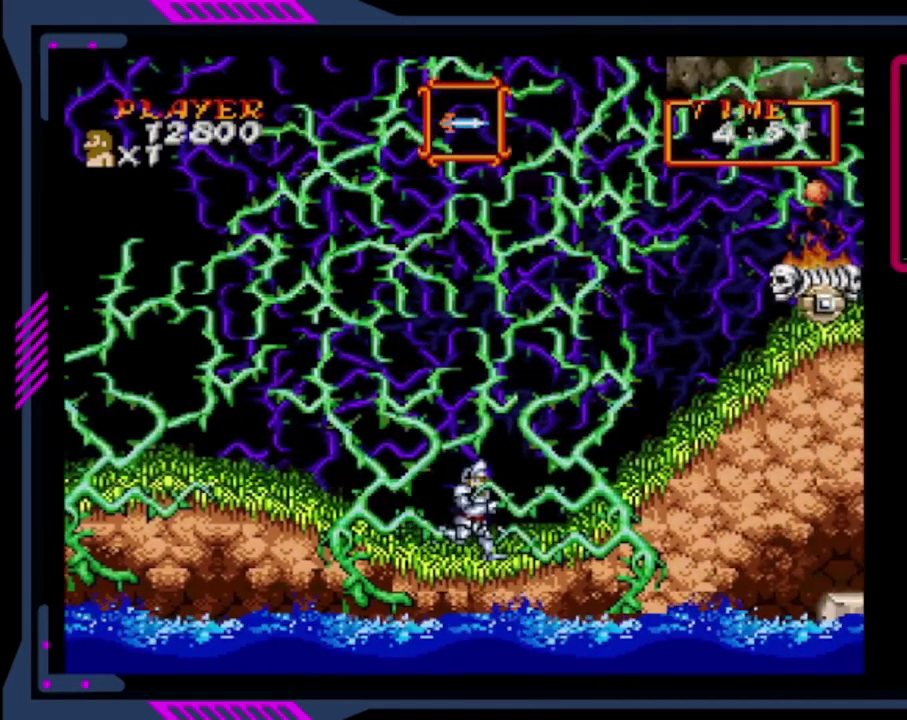
{"buttons": ["DPAD_RIGHT"], "left_stick": "center", "events": []}
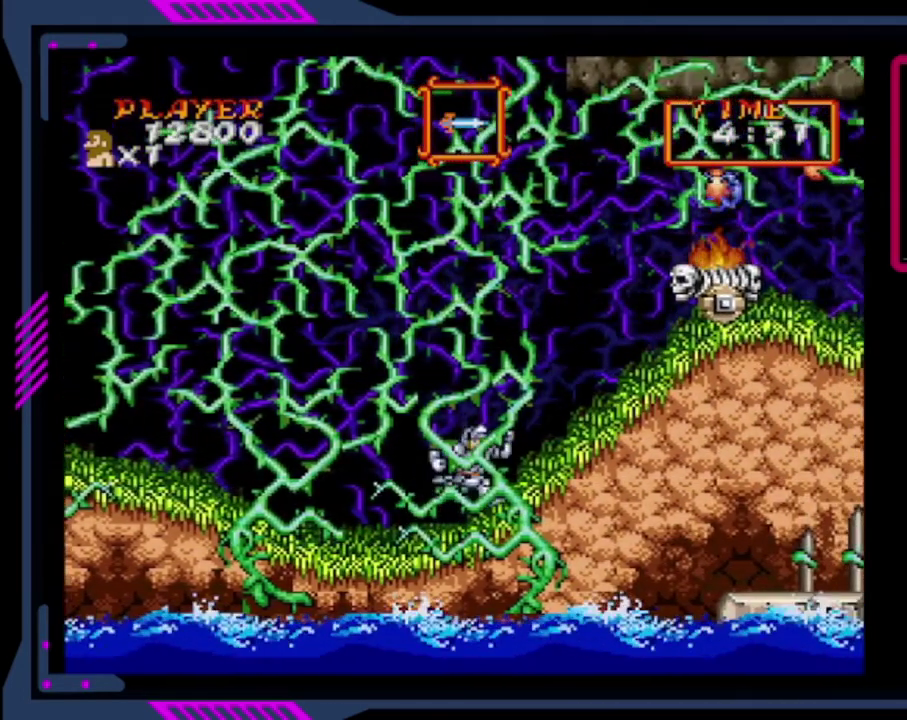
{"buttons": [], "left_stick": "center", "events": [[360, "DPAD_RIGHT", "up"]]}
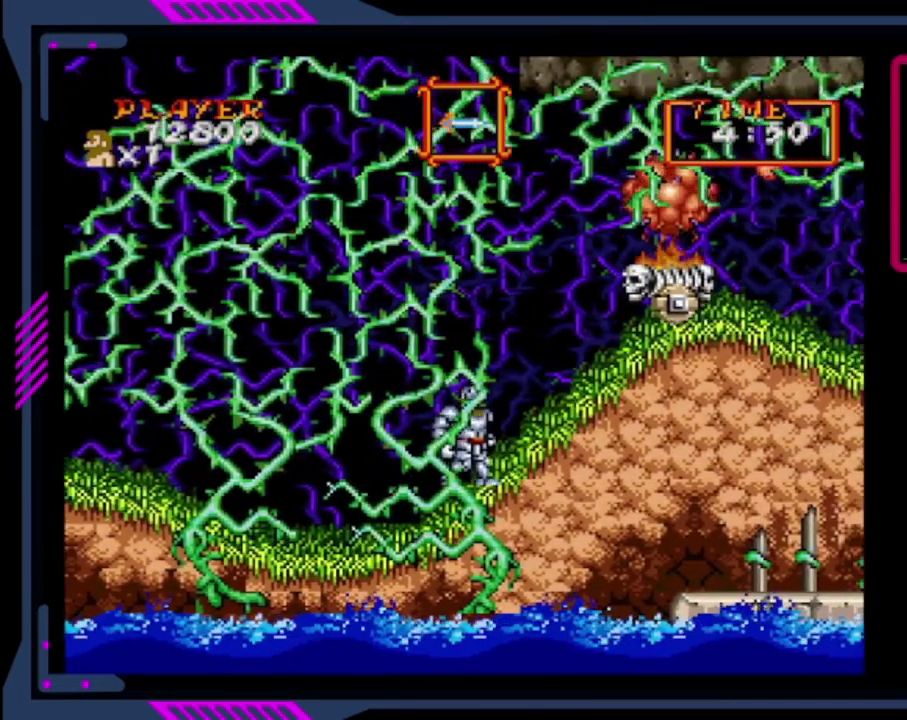
{"buttons": ["CROSS"], "left_stick": "center", "events": [[400, "CROSS", "down"]]}
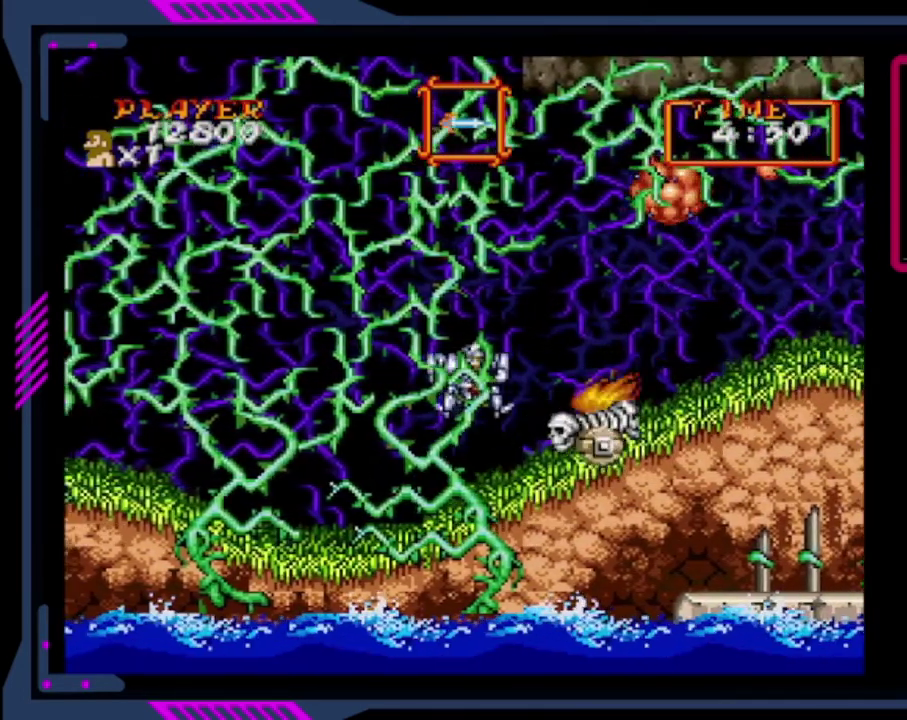
{"buttons": ["CROSS"], "left_stick": "center", "events": [[200, "CROSS", "up"], [280, "CROSS", "down"]]}
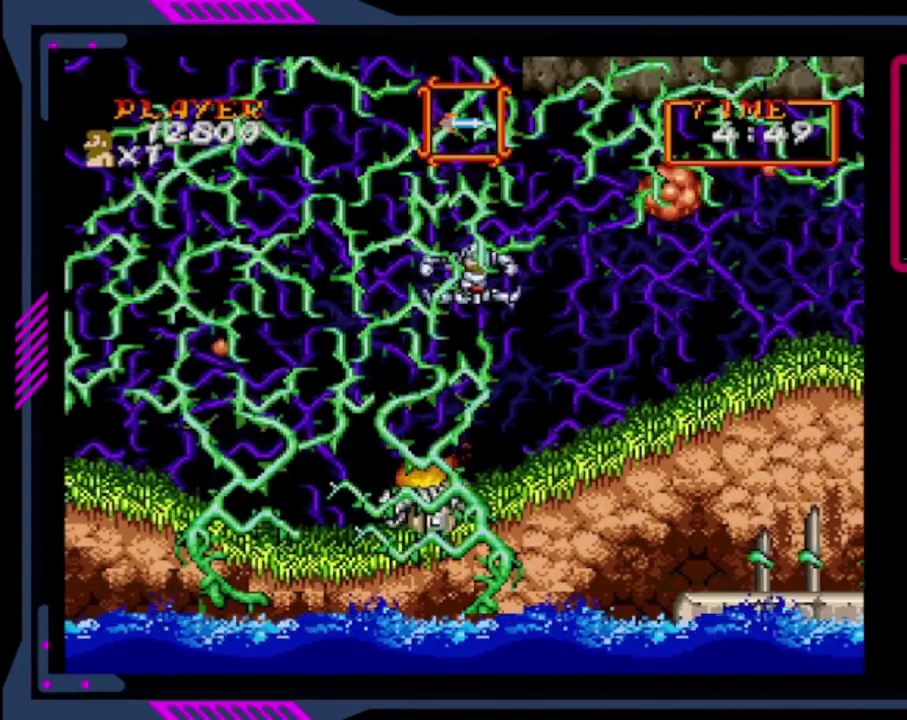
{"buttons": ["SQUARE"], "left_stick": "center", "events": [[160, "CROSS", "up"], [160, "SQUARE", "down"], [280, "SQUARE", "up"], [360, "SQUARE", "down"]]}
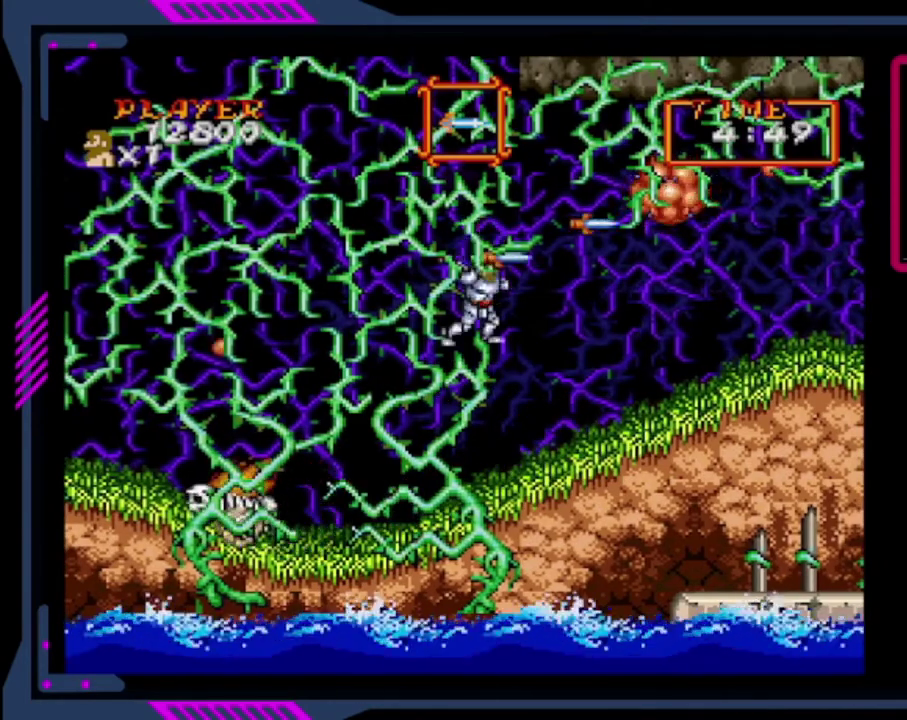
{"buttons": ["DPAD_RIGHT"], "left_stick": "center", "events": [[160, "SQUARE", "up"], [200, "DPAD_RIGHT", "down"]]}
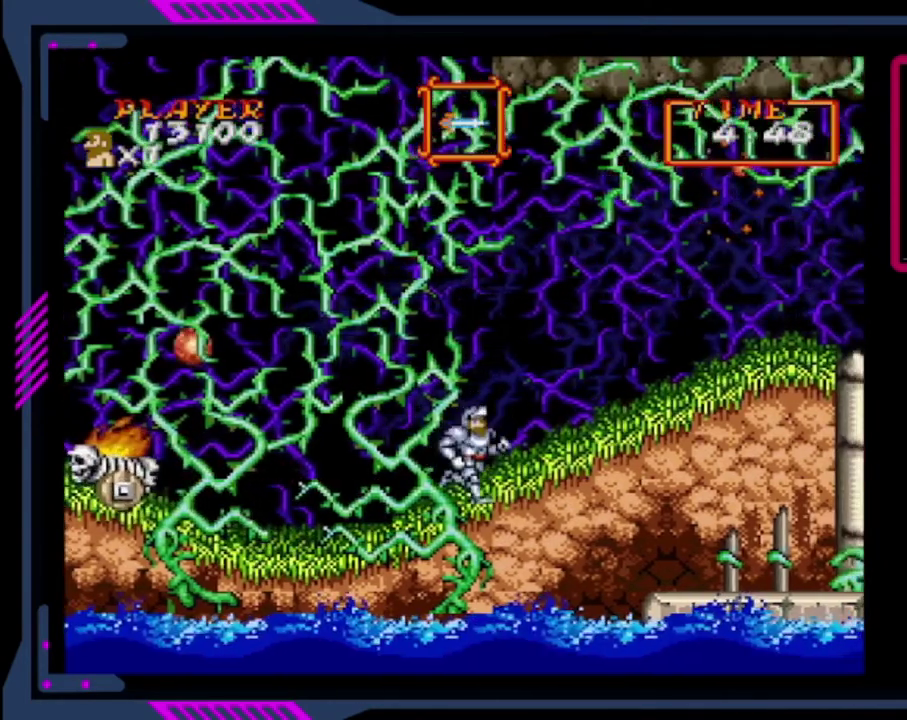
{"buttons": ["DPAD_RIGHT"], "left_stick": "center", "events": []}
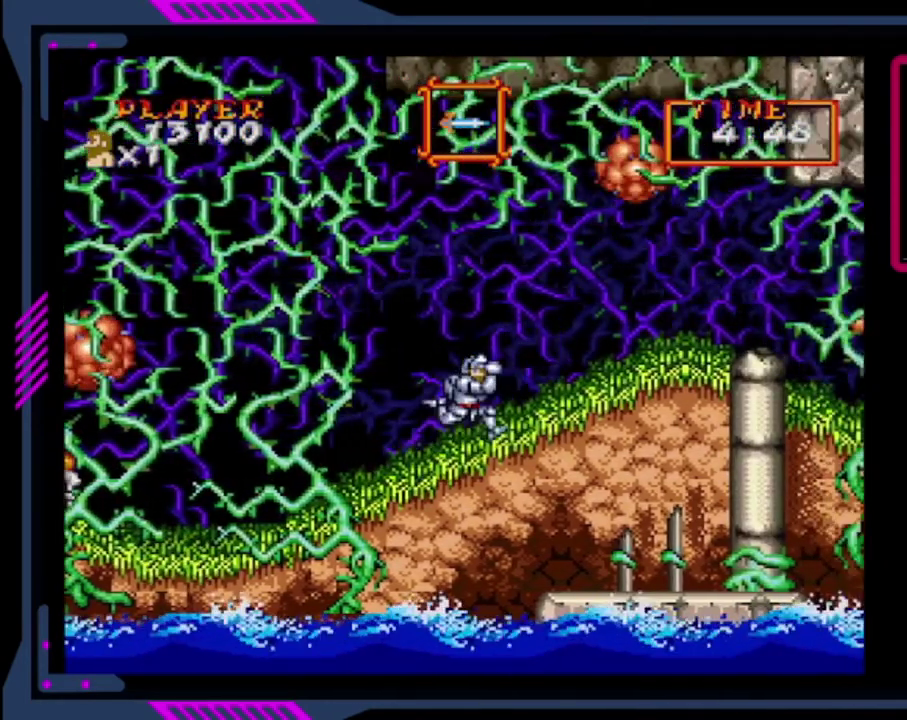
{"buttons": ["DPAD_RIGHT"], "left_stick": "center", "events": []}
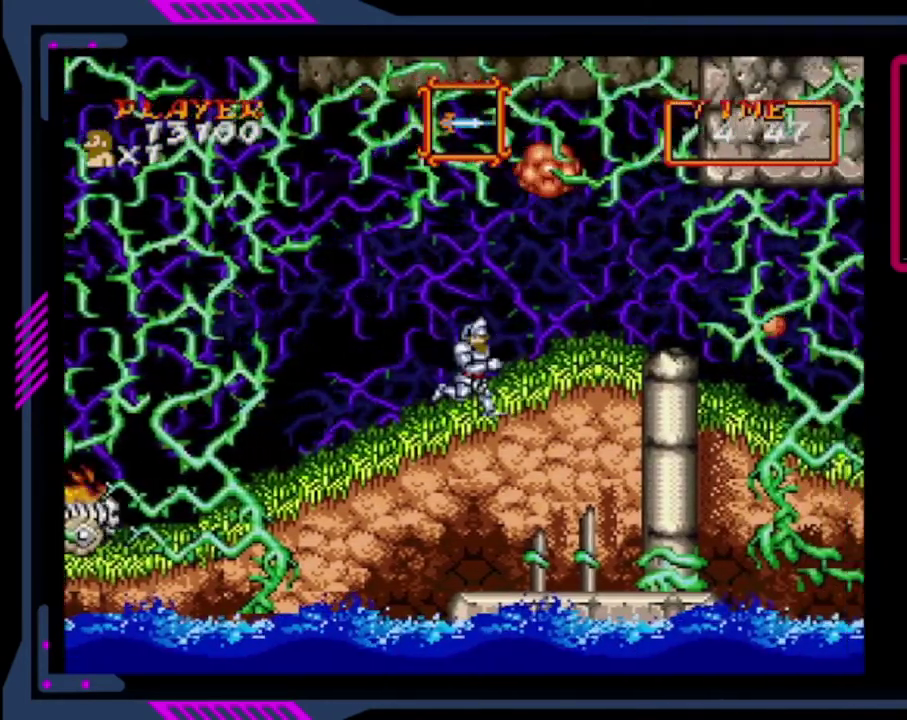
{"buttons": ["DPAD_RIGHT"], "left_stick": "center", "events": []}